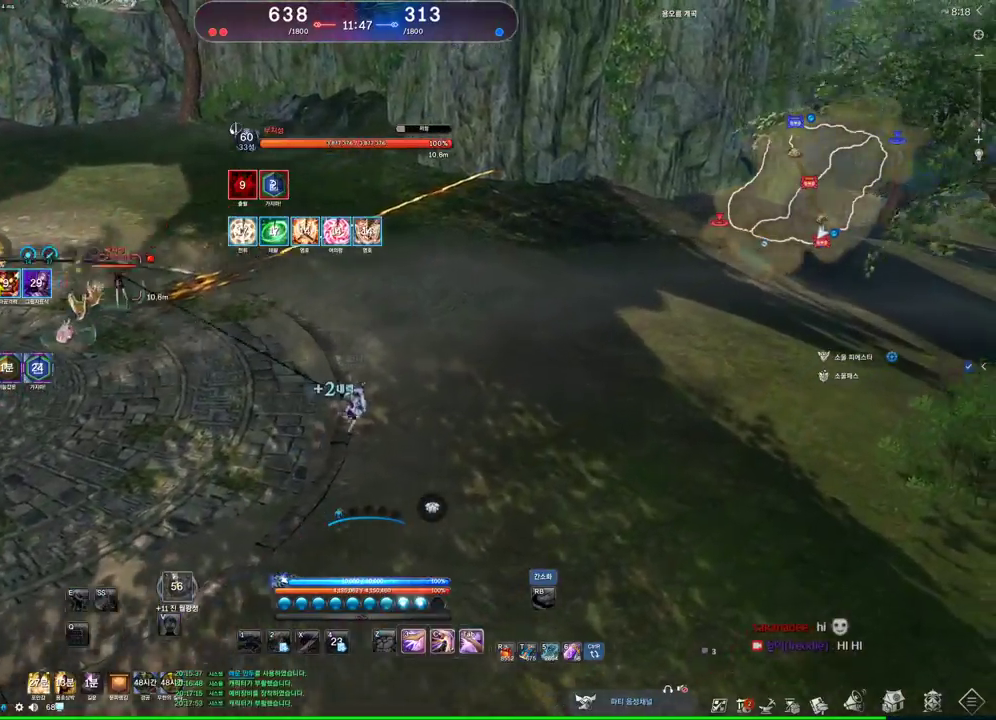
Gameplay with keyboard and mouse; each line is a JSON object with the keys and mouse buttons held at the frame after it. "events" lists presses ("down") and releases ("up") of "1", "2", "3", "4", "5", "a", "alt", "c", "ctrl", "d", "e", "f", "m", "q", "r", "s", "shift", "space", "t", "tab", "tilde", "v", "w", "x", "z", "mouse_left", "mouse_wheel" and "mouse_right" between this image and that frame as [ms after this image, input, new state], when the widget could be followed in between. "mouse_left", "mouse_wheel", "mouse_right" = the "left", "wheel", "right" buttons of the "mouse" list. No other keys are recorded. "wheel" means that the mouse wheel is clicked or scrolled. Not read: mouse_move other_keys.
{"keys": ["w"], "mouse": [], "events": [[100, "d", "up"], [167, "tab", "up"]]}
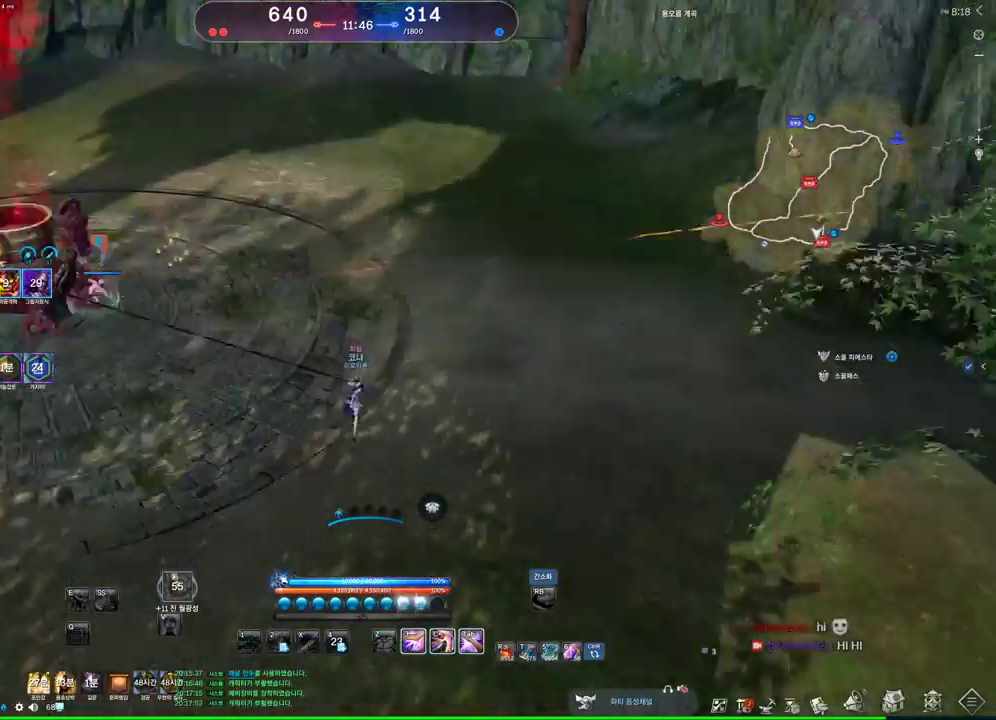
{"keys": ["w"], "mouse": [], "events": [[67, "d", "down"], [267, "d", "up"]]}
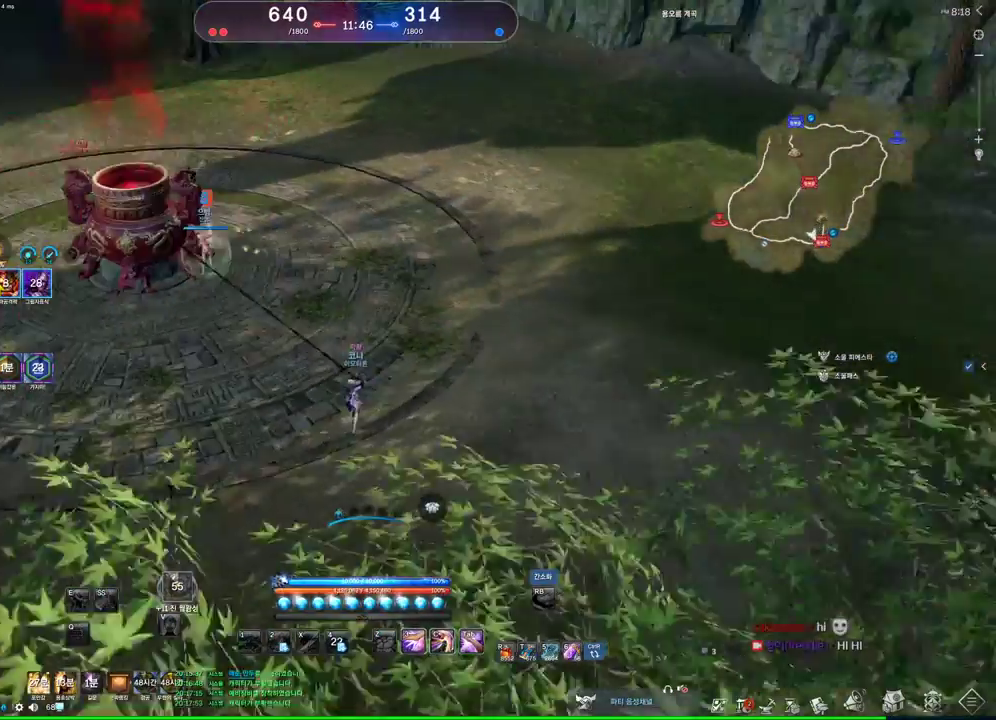
{"keys": ["d", "space", "w"], "mouse": [], "events": [[133, "d", "down"], [200, "d", "up"], [267, "d", "down"], [367, "space", "down"], [467, "d", "up"], [500, "d", "down"]]}
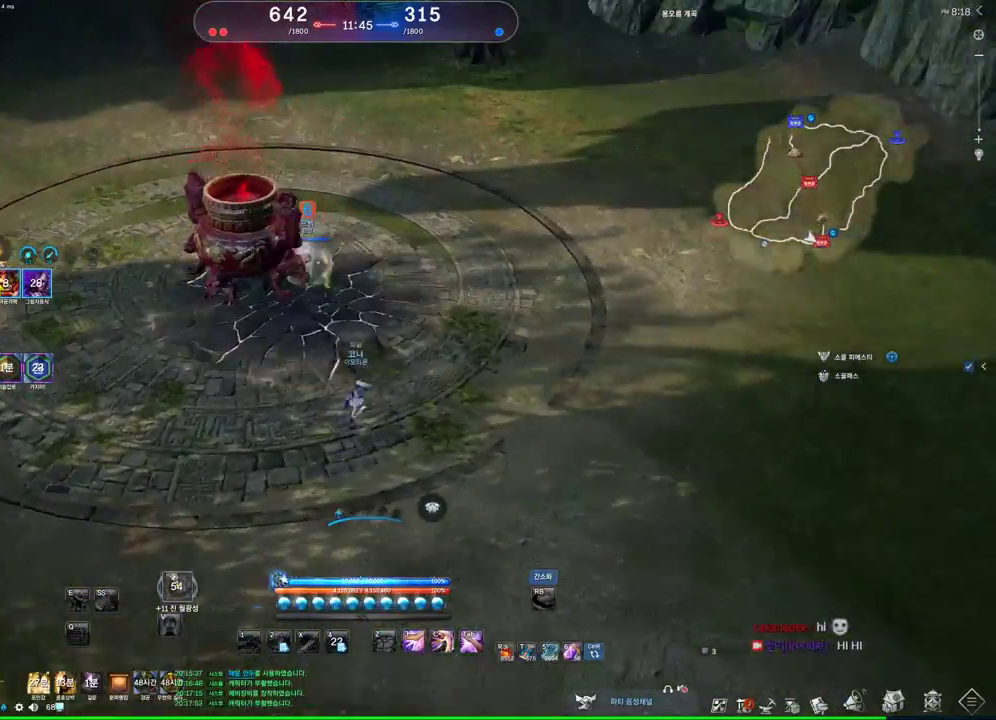
{"keys": ["d", "tab", "w"], "mouse": [], "events": [[67, "space", "up"], [67, "tab", "down"], [167, "d", "up"], [167, "tab", "up"], [233, "tab", "down"], [400, "tab", "up"], [433, "d", "down"], [500, "tab", "down"]]}
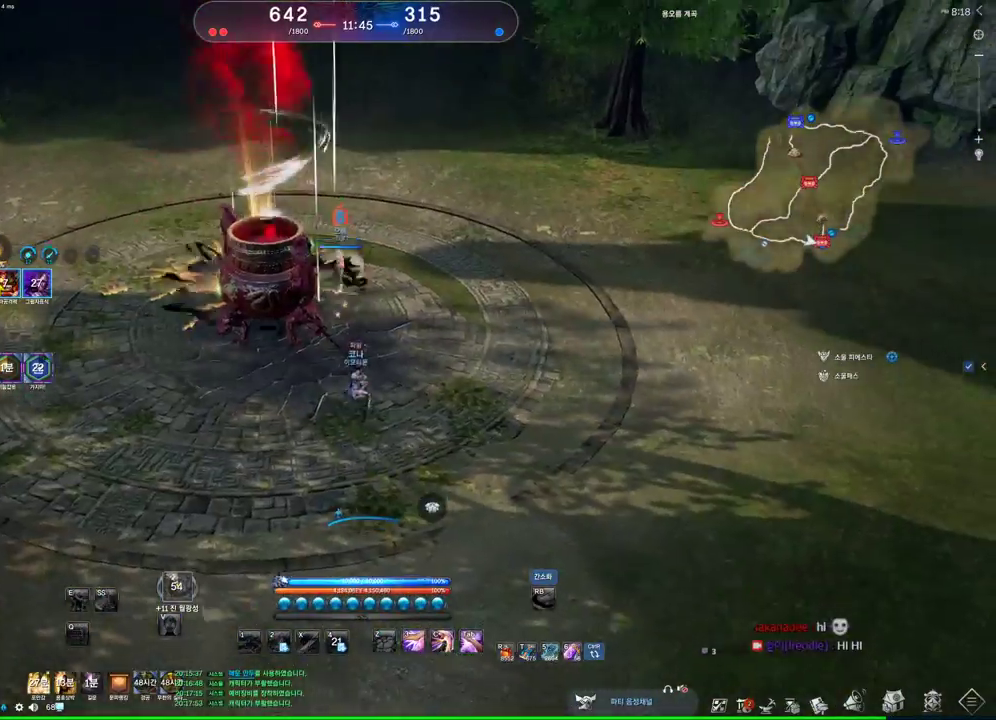
{"keys": ["d", "tab", "w"], "mouse": [], "events": [[133, "tab", "up"], [267, "tab", "down"], [300, "w", "up"], [400, "tab", "up"], [400, "w", "down"], [500, "tab", "down"]]}
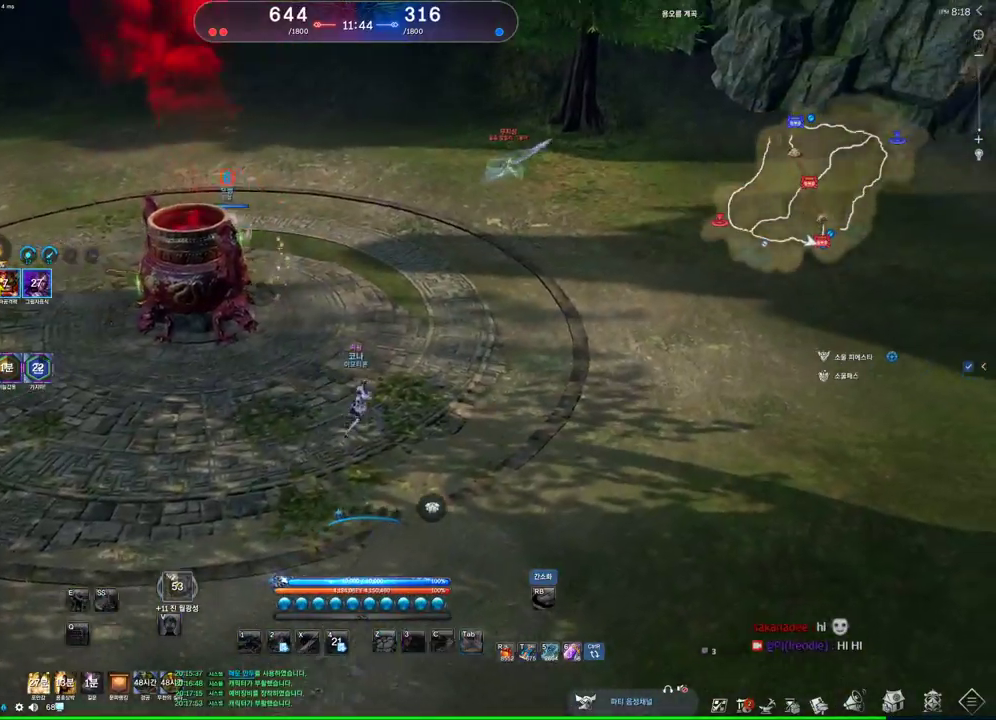
{"keys": [], "mouse": [], "events": [[133, "tab", "up"], [367, "d", "up"], [467, "w", "up"]]}
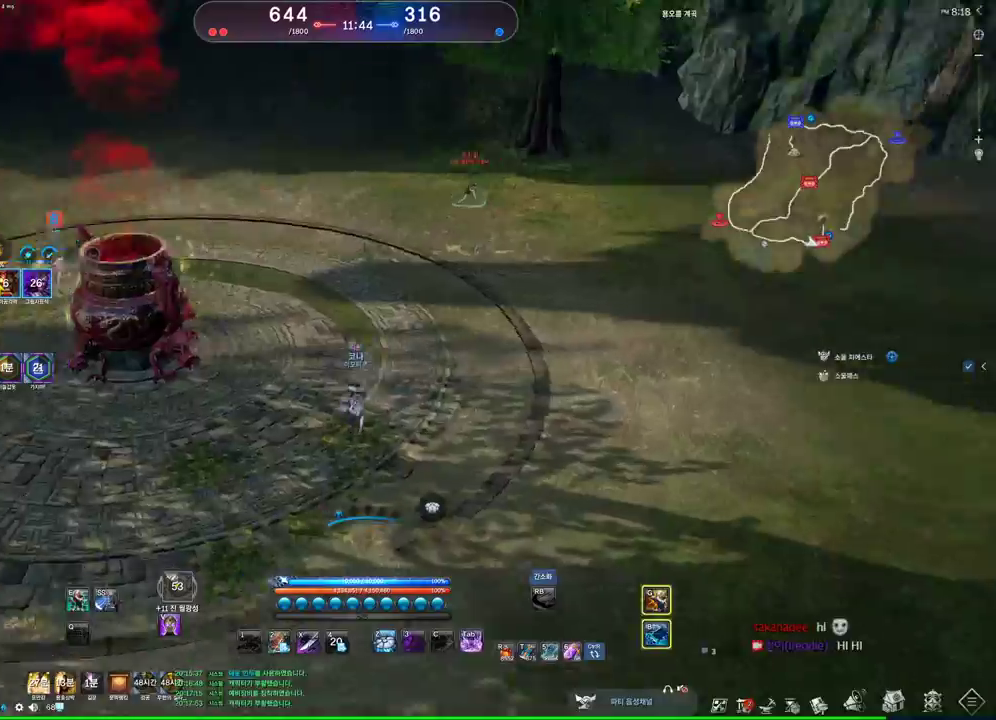
{"keys": ["w"], "mouse": [], "events": [[100, "a", "down"], [200, "w", "down"], [333, "a", "up"]]}
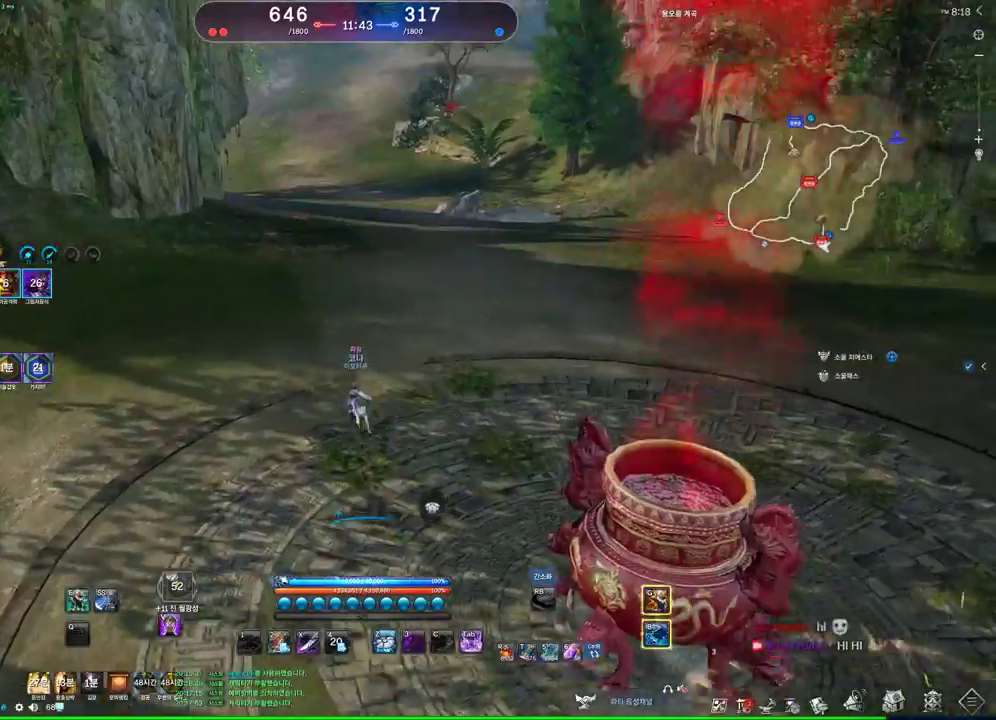
{"keys": ["w"], "mouse": [], "events": []}
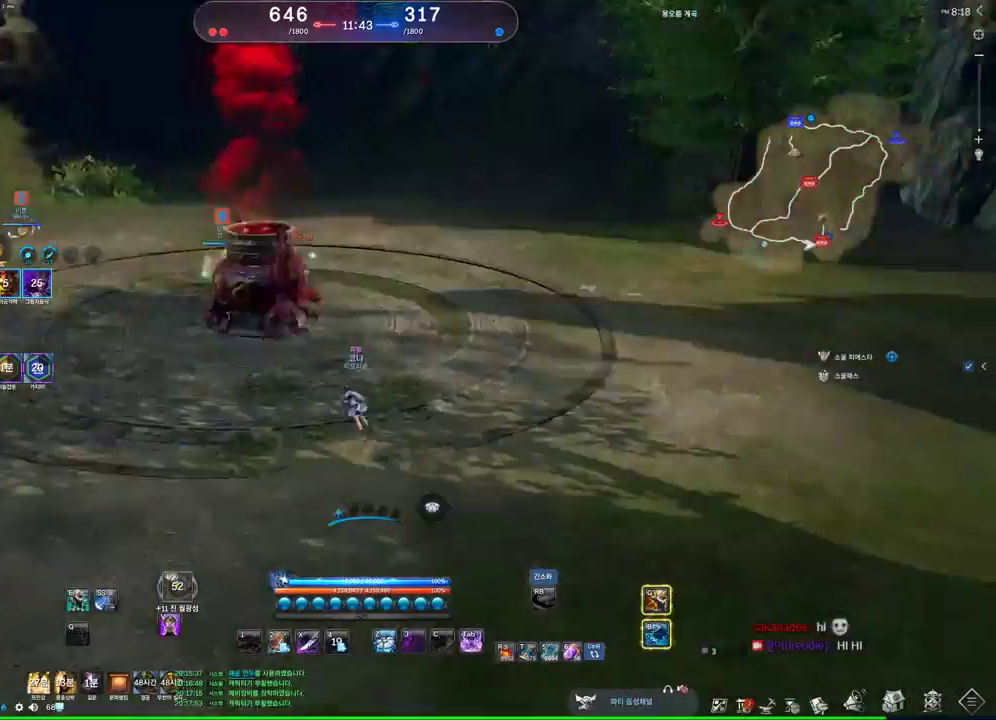
{"keys": ["w"], "mouse": [], "events": [[200, "c", "down"], [233, "c", "up"], [367, "c", "down"], [433, "c", "up"]]}
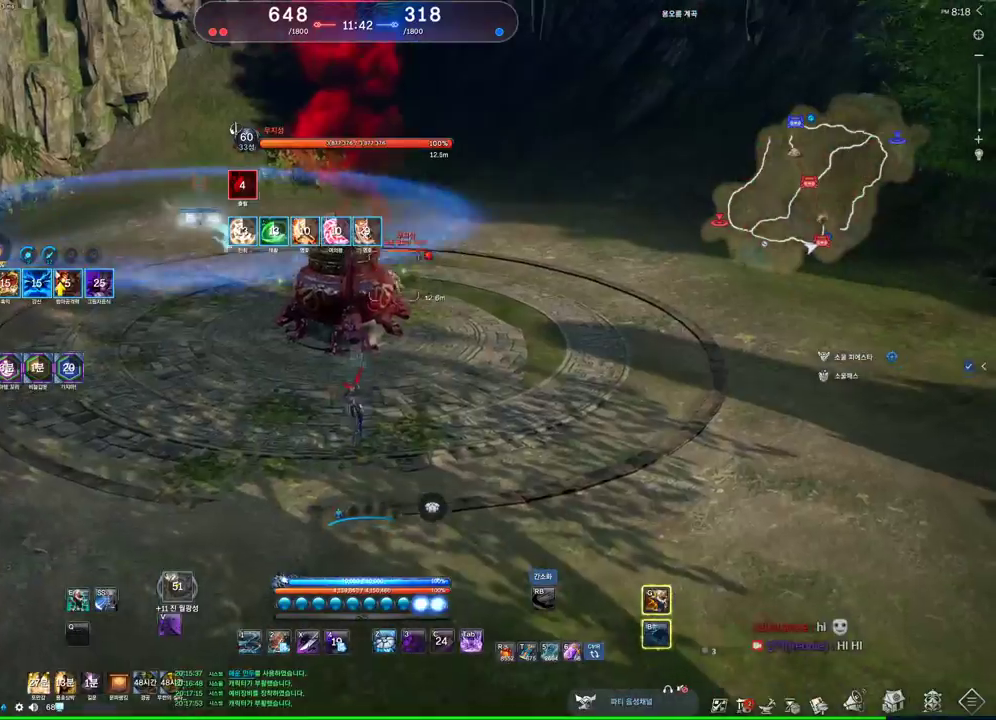
{"keys": ["c", "w"], "mouse": [], "events": [[67, "a", "down"], [333, "a", "up"], [433, "c", "down"]]}
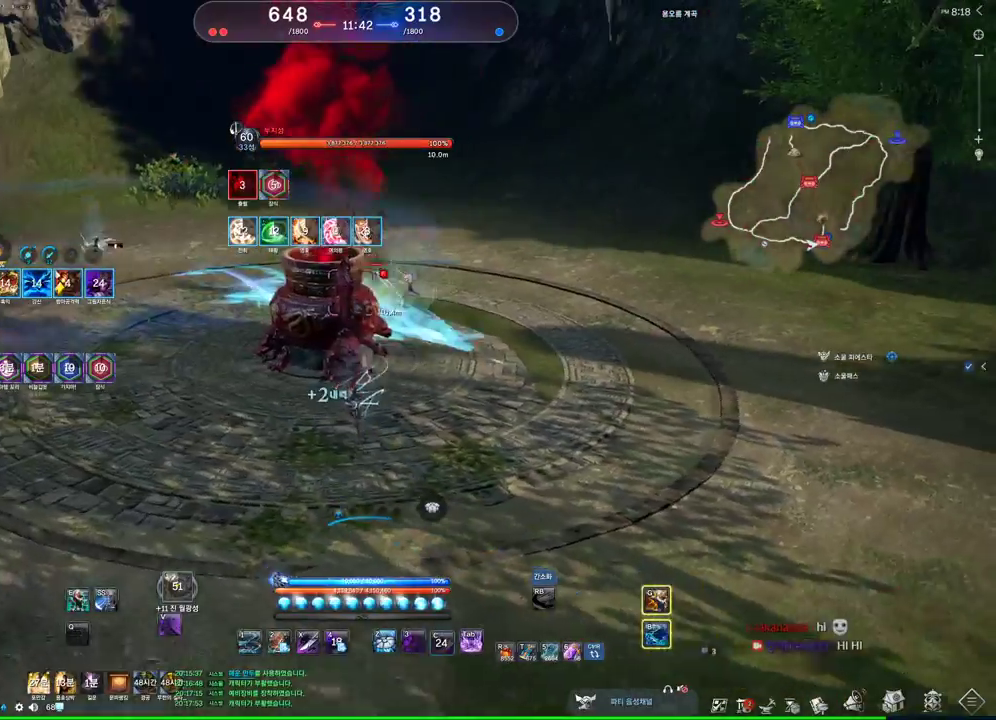
{"keys": ["d", "w"], "mouse": [], "events": [[33, "c", "up"], [100, "c", "down"], [233, "c", "up"], [367, "d", "down"]]}
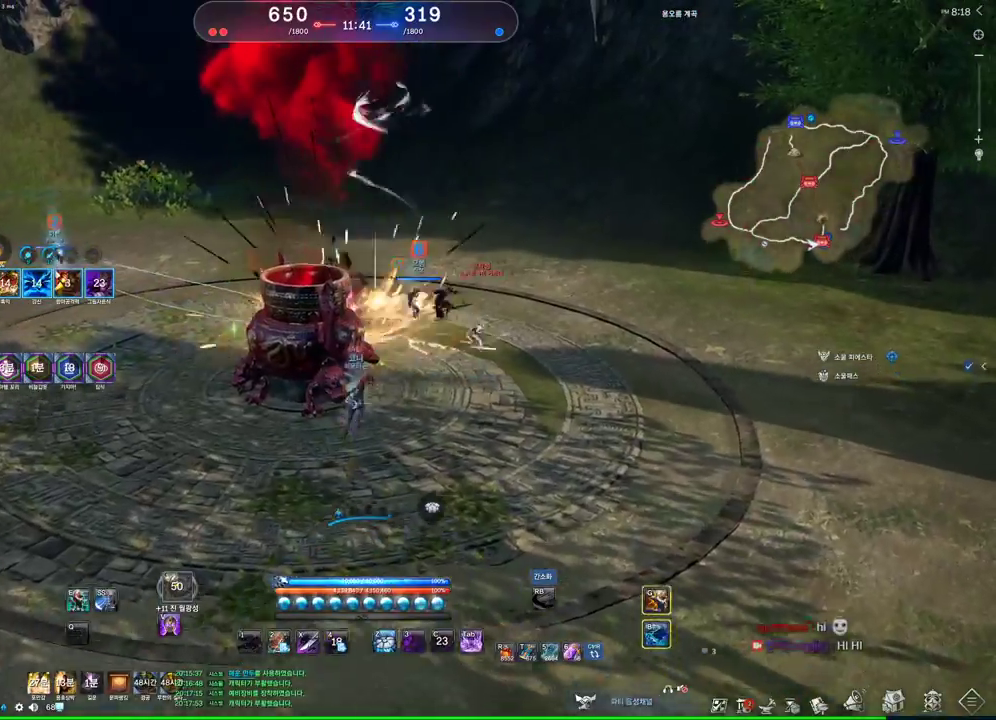
{"keys": ["w"], "mouse": [], "events": [[467, "d", "up"]]}
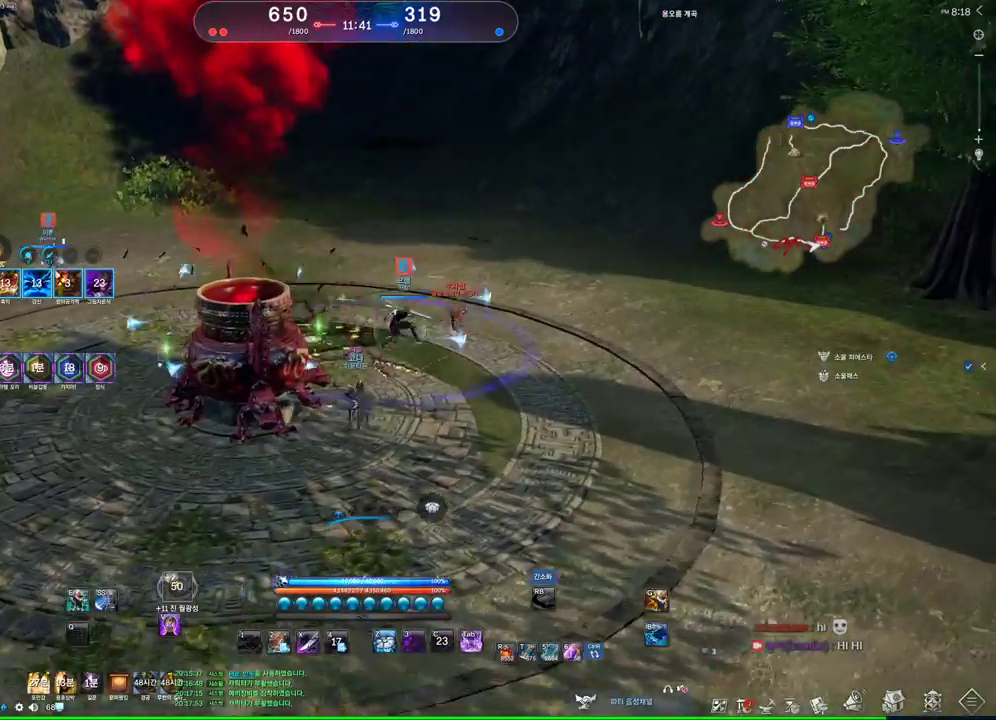
{"keys": ["a"], "mouse": [], "events": [[200, "a", "down"], [200, "w", "up"]]}
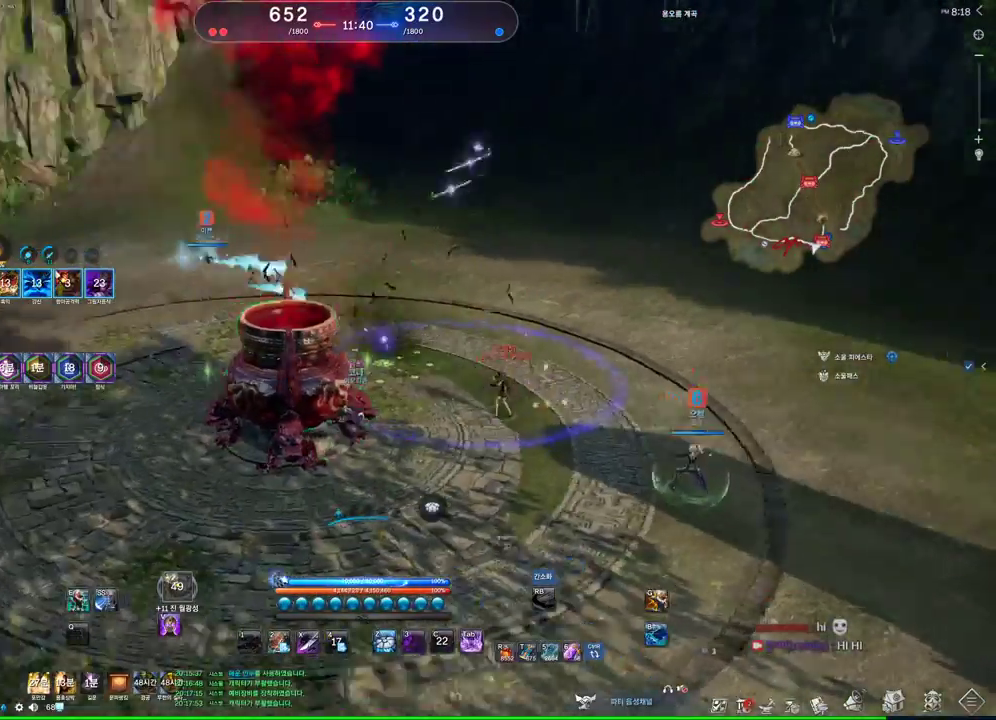
{"keys": ["2", "a"], "mouse": [], "events": [[67, "2", "down"], [167, "2", "up"], [400, "2", "down"]]}
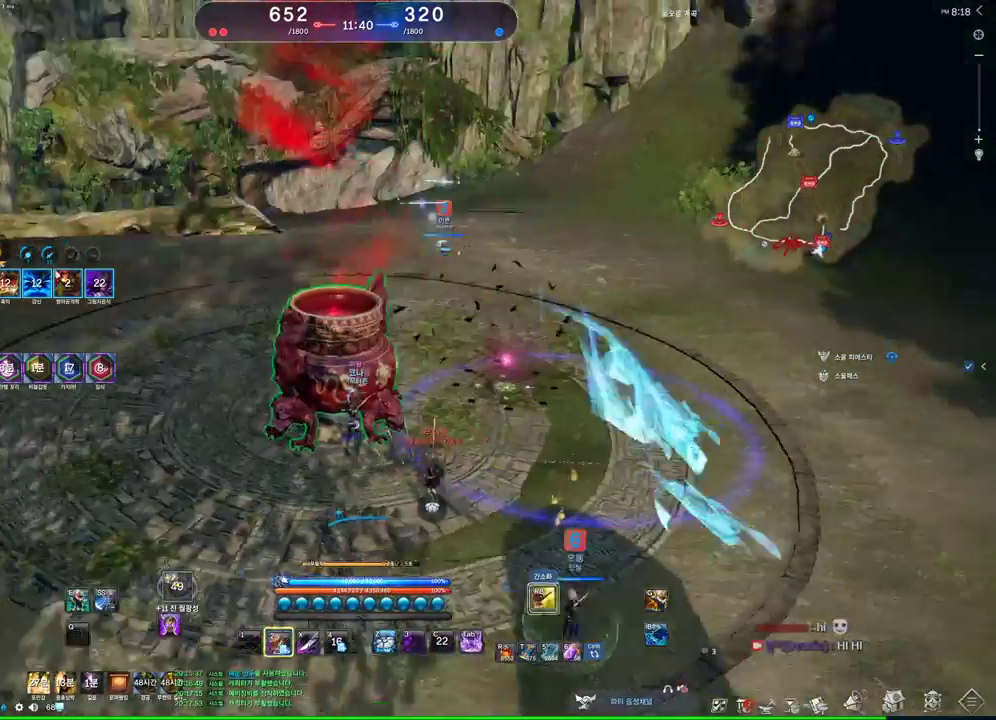
{"keys": ["f"], "mouse": [], "events": [[33, "2", "up"], [133, "a", "up"], [267, "f", "down"]]}
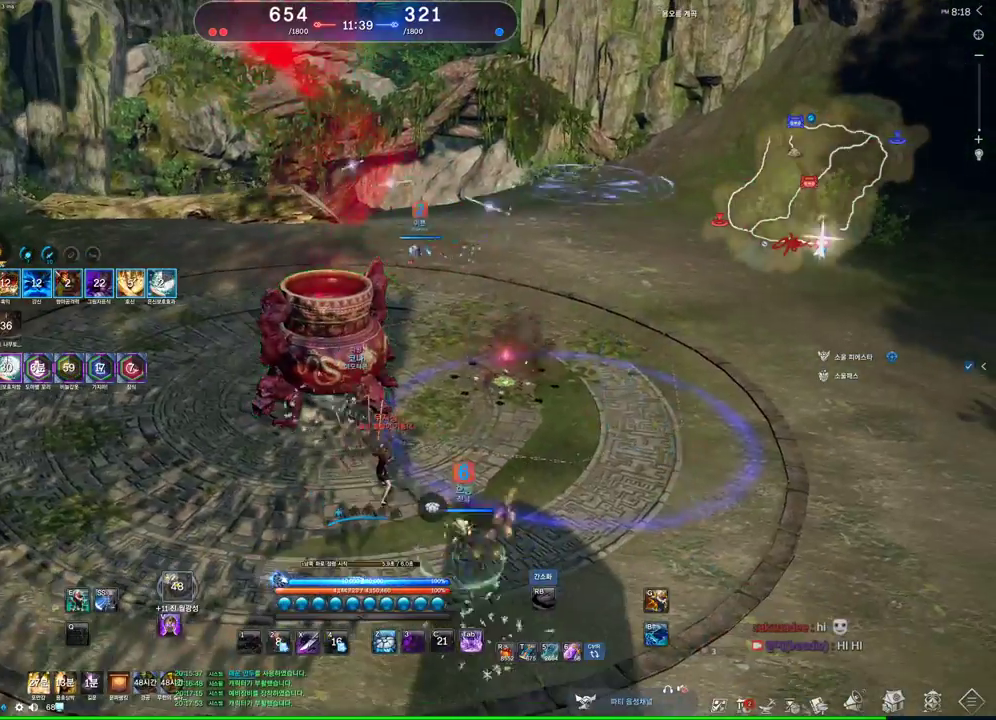
{"keys": [], "mouse": [], "events": [[300, "f", "up"]]}
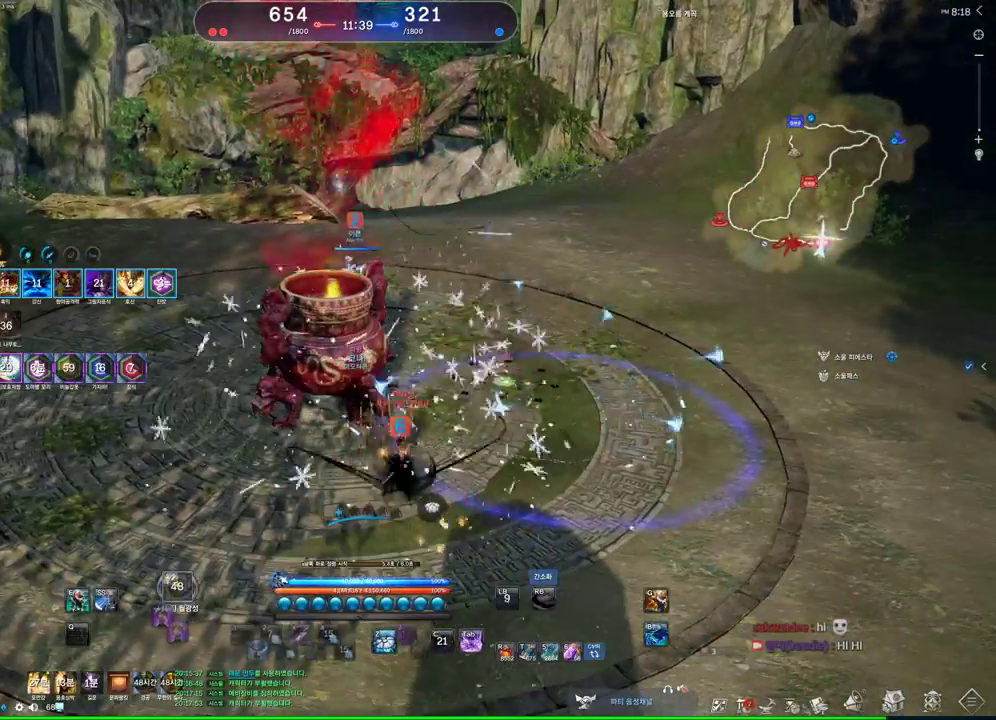
{"keys": [], "mouse": [], "events": [[233, "mouse_wheel", "down"], [400, "mouse_wheel", "up"]]}
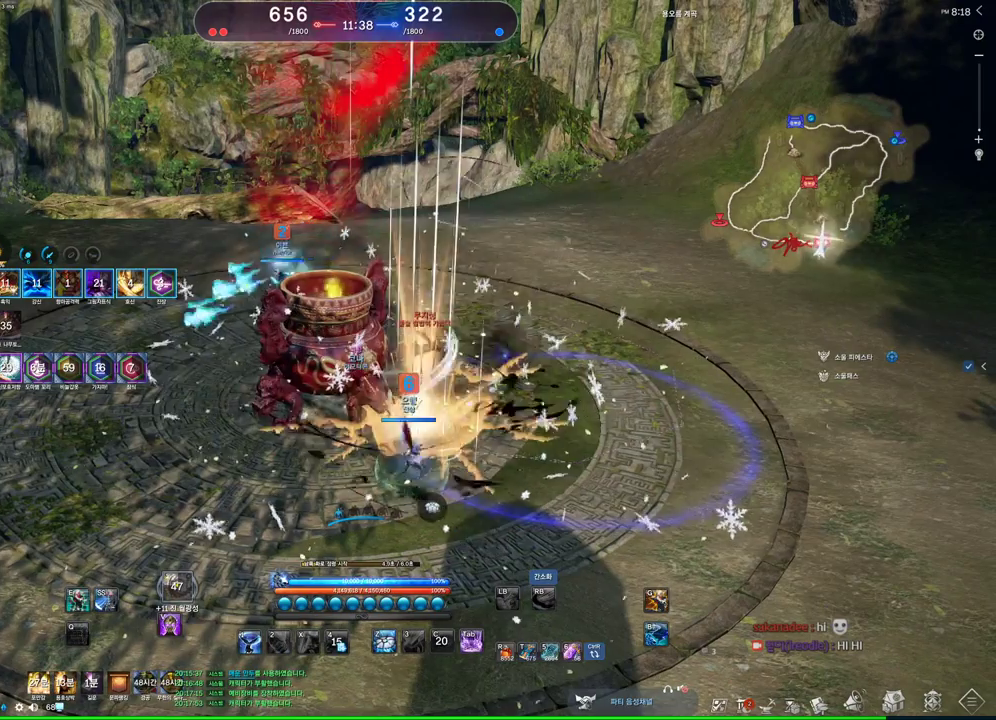
{"keys": ["alt"], "mouse": [], "events": [[167, "alt", "down"]]}
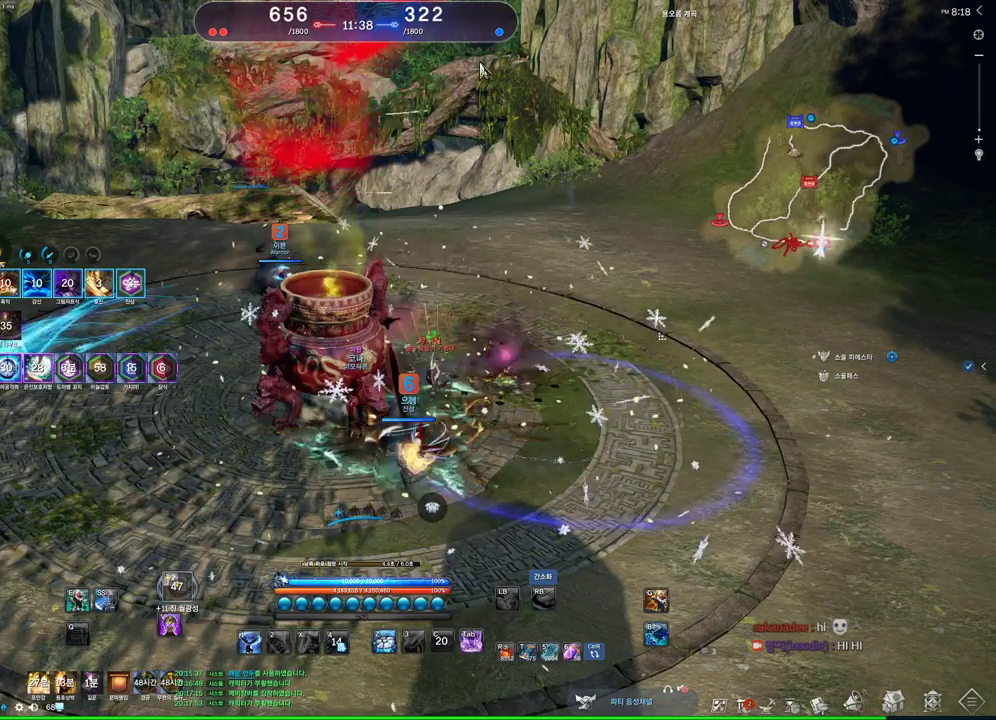
{"keys": ["alt"], "mouse": [], "events": [[67, "mouse_left", "down"], [67, "mouse_right", "down"], [200, "mouse_left", "up"], [200, "mouse_right", "up"], [267, "mouse_left", "down"], [267, "mouse_right", "down"], [333, "mouse_left", "up"], [333, "mouse_right", "up"]]}
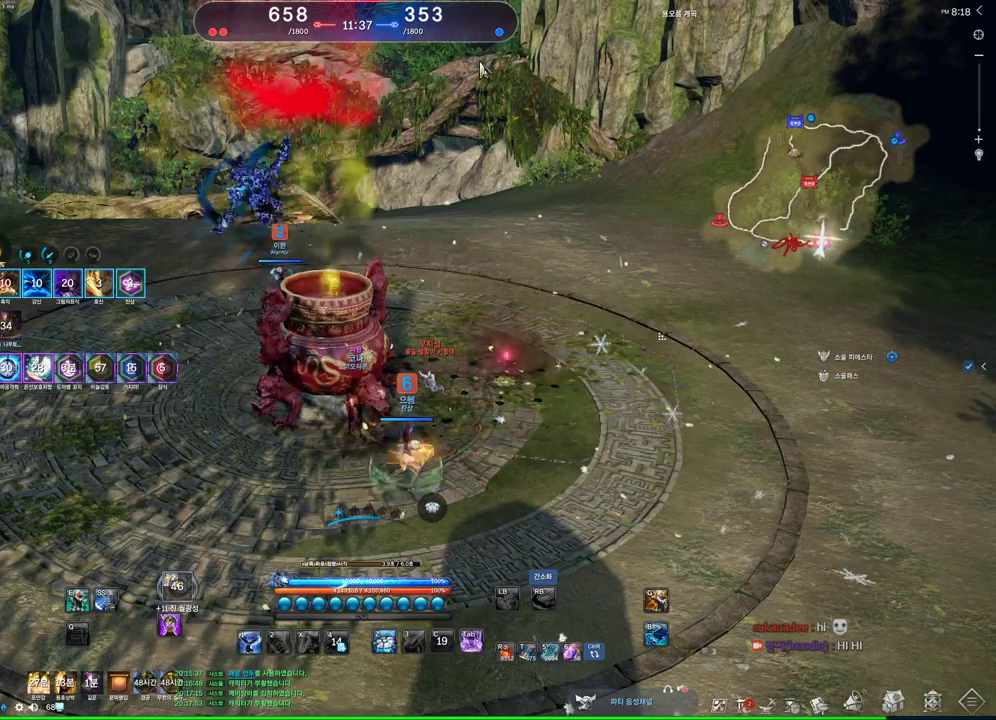
{"keys": [], "mouse": [], "events": [[67, "alt", "up"], [233, "mouse_wheel", "down"], [367, "mouse_wheel", "up"]]}
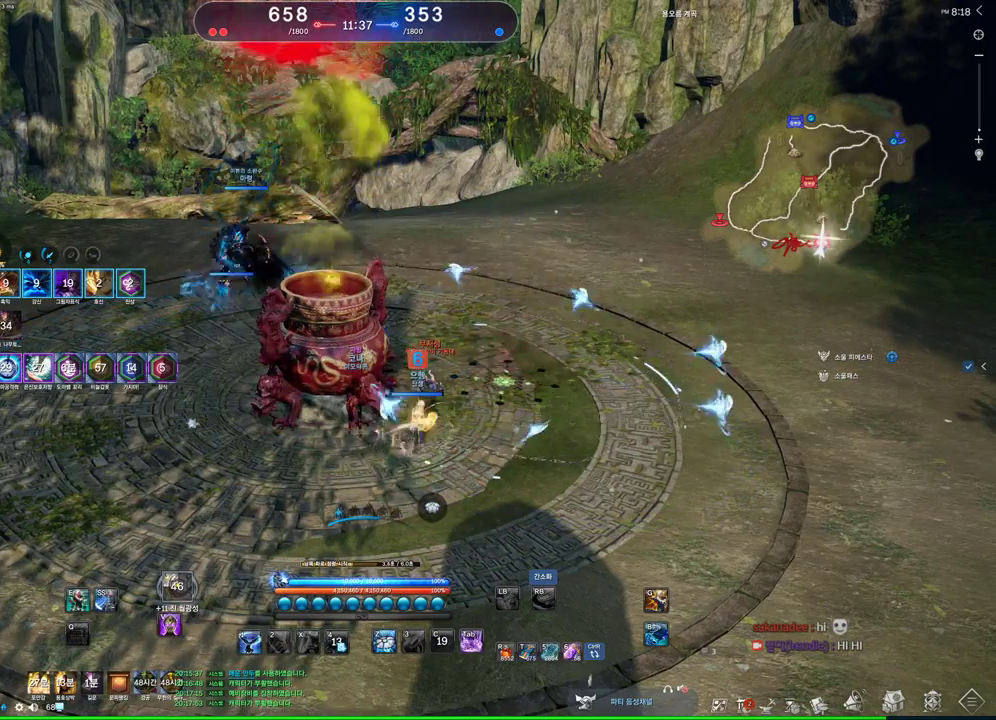
{"keys": [], "mouse": [], "events": []}
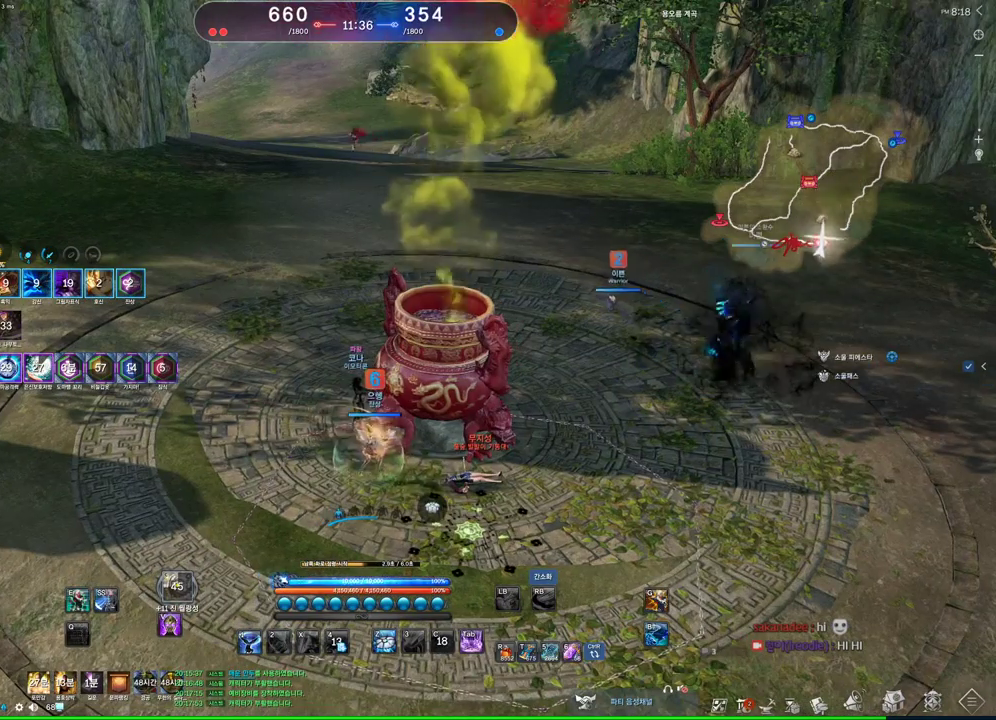
{"keys": ["alt"], "mouse": [], "events": [[100, "alt", "down"]]}
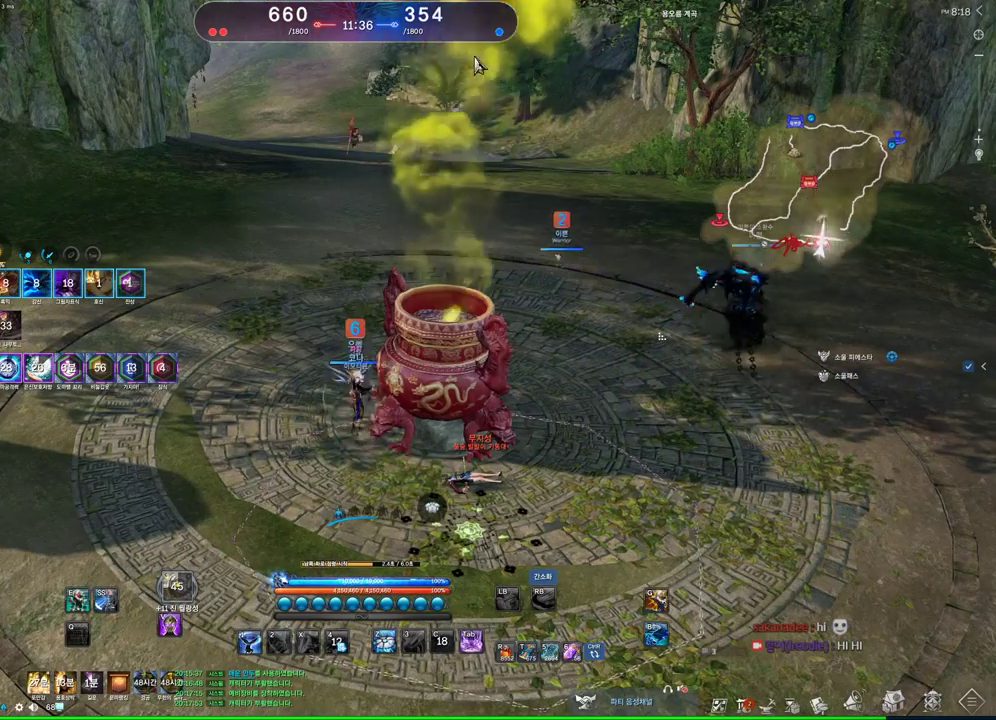
{"keys": ["alt"], "mouse": [], "events": [[33, "mouse_left", "down"], [33, "mouse_right", "down"], [133, "mouse_left", "up"], [133, "mouse_right", "up"], [267, "mouse_left", "down"], [267, "mouse_right", "down"], [367, "mouse_left", "up"], [400, "mouse_right", "up"]]}
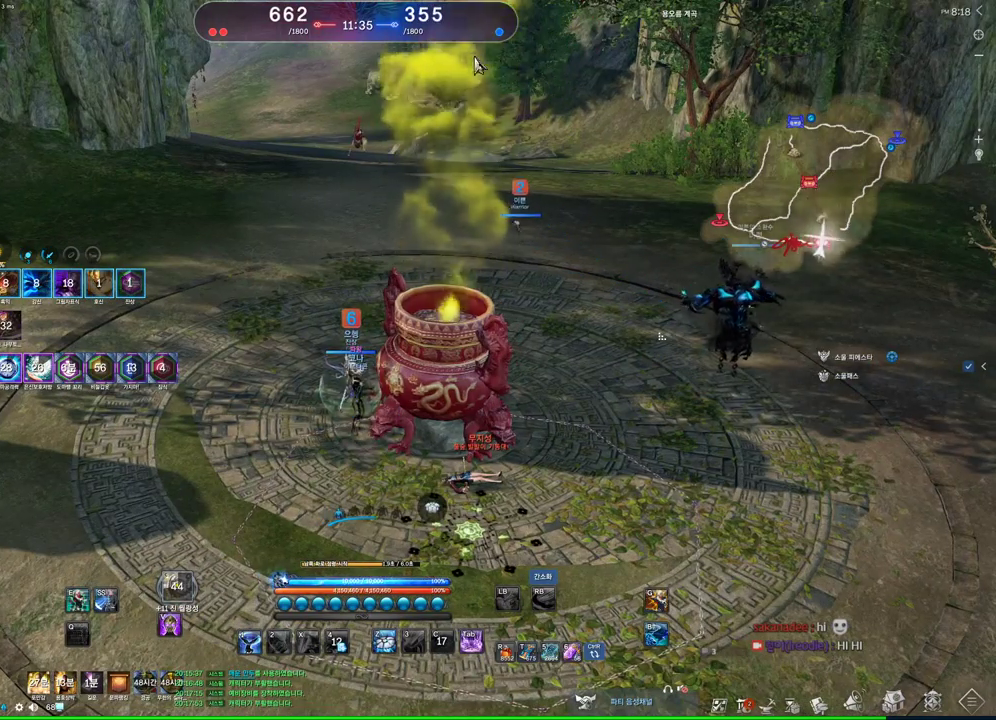
{"keys": [], "mouse": [], "events": [[33, "mouse_right", "down"], [133, "mouse_right", "up"], [433, "alt", "up"]]}
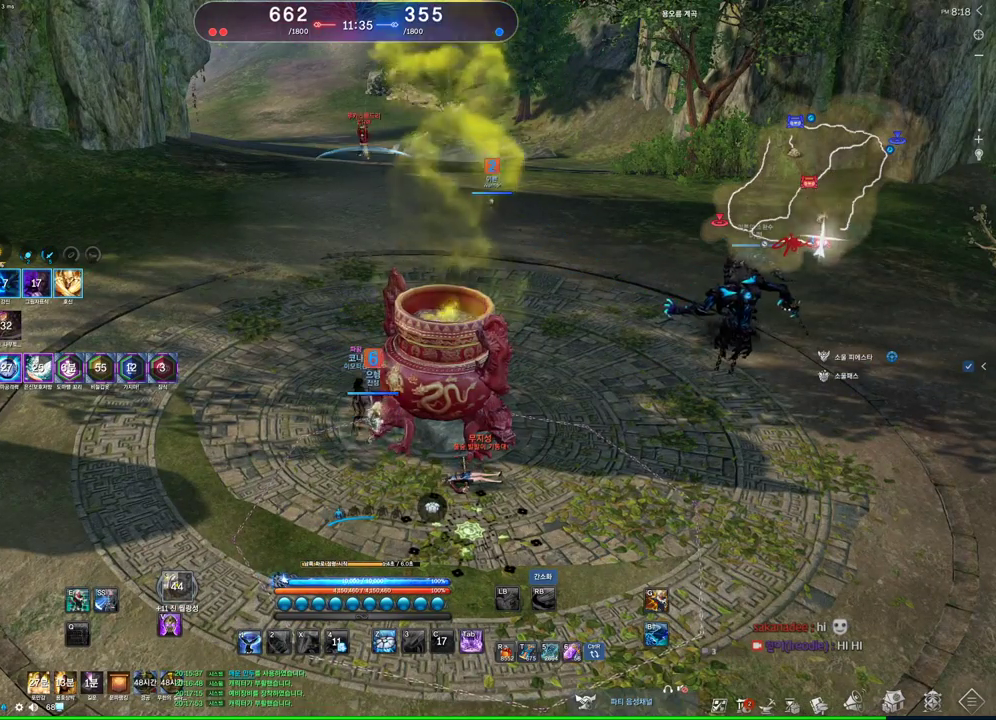
{"keys": [], "mouse": [], "events": [[67, "mouse_wheel", "down"], [200, "mouse_wheel", "up"]]}
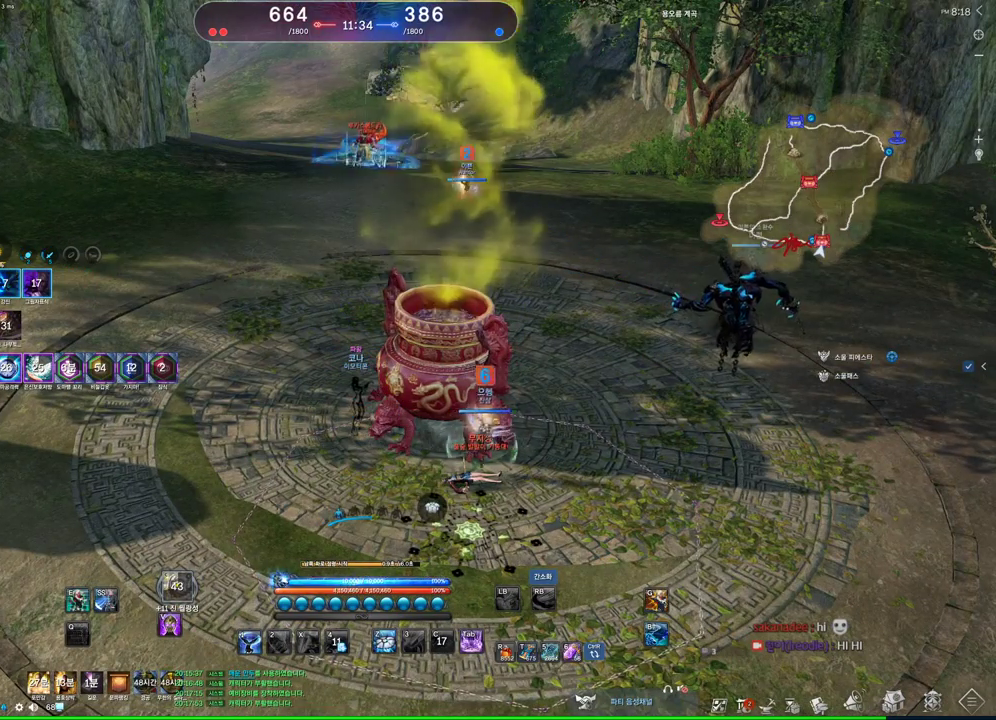
{"keys": [], "mouse": [], "events": []}
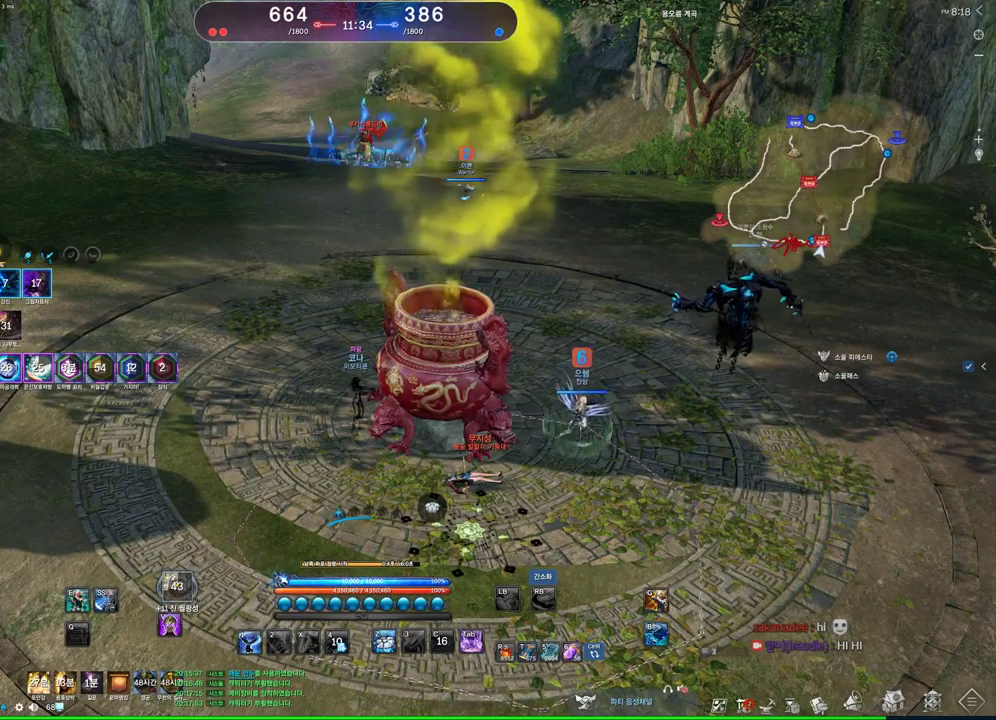
{"keys": [], "mouse": [], "events": []}
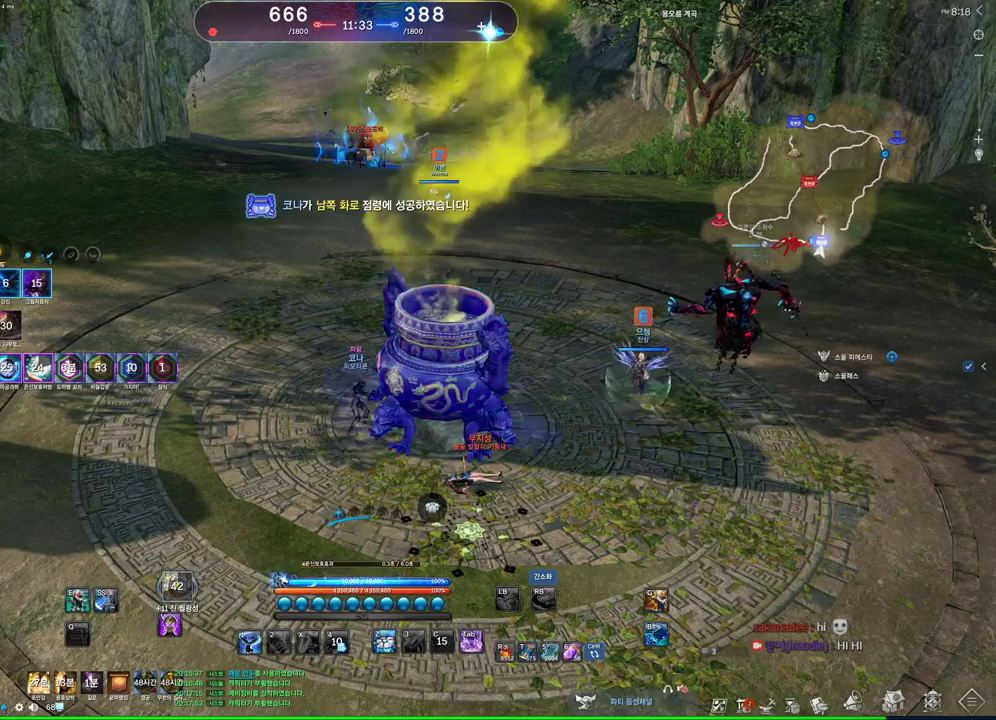
{"keys": ["a", "w"], "mouse": [], "events": [[433, "a", "down"], [433, "w", "down"]]}
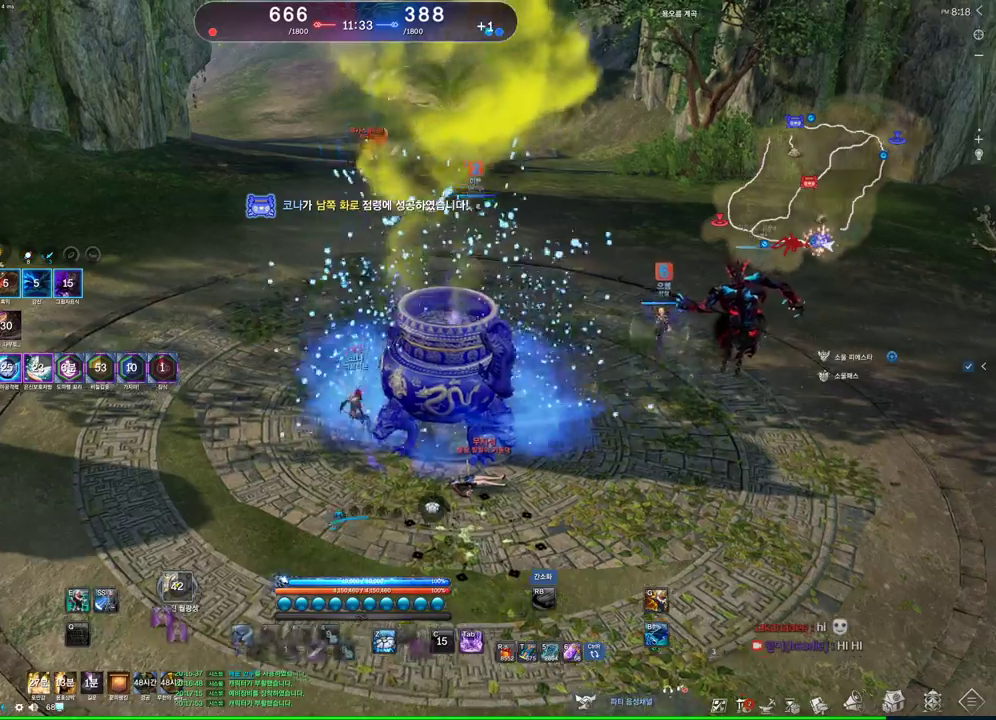
{"keys": ["a", "w"], "mouse": [], "events": []}